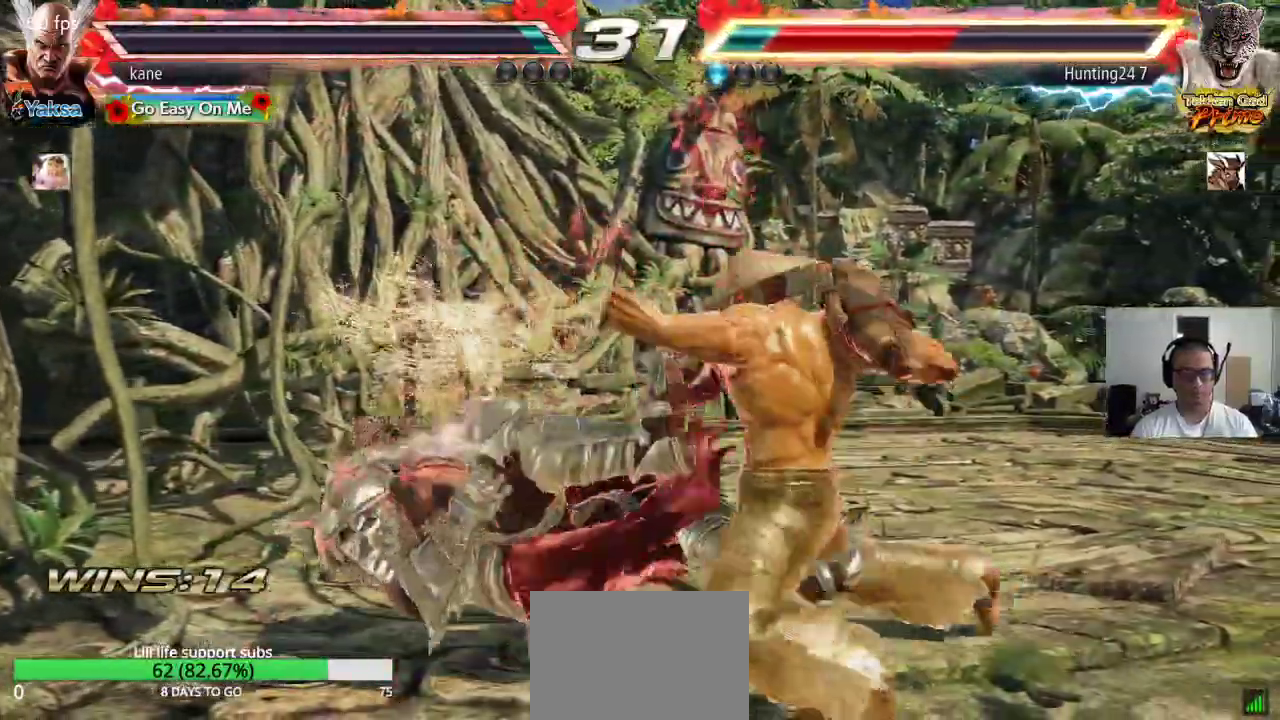
Gameplay with a controller (arcade stick); each line is a JSON object with the inputs held at the frame after it. "events" lists button and stick changes between this image and that frame as [ms after this image, input, new state], when the widget could be followed in between. Not read: L3 R2 R3.
{"buttons": [], "left_stick": "center", "events": [[367, "SQUARE", "up"]]}
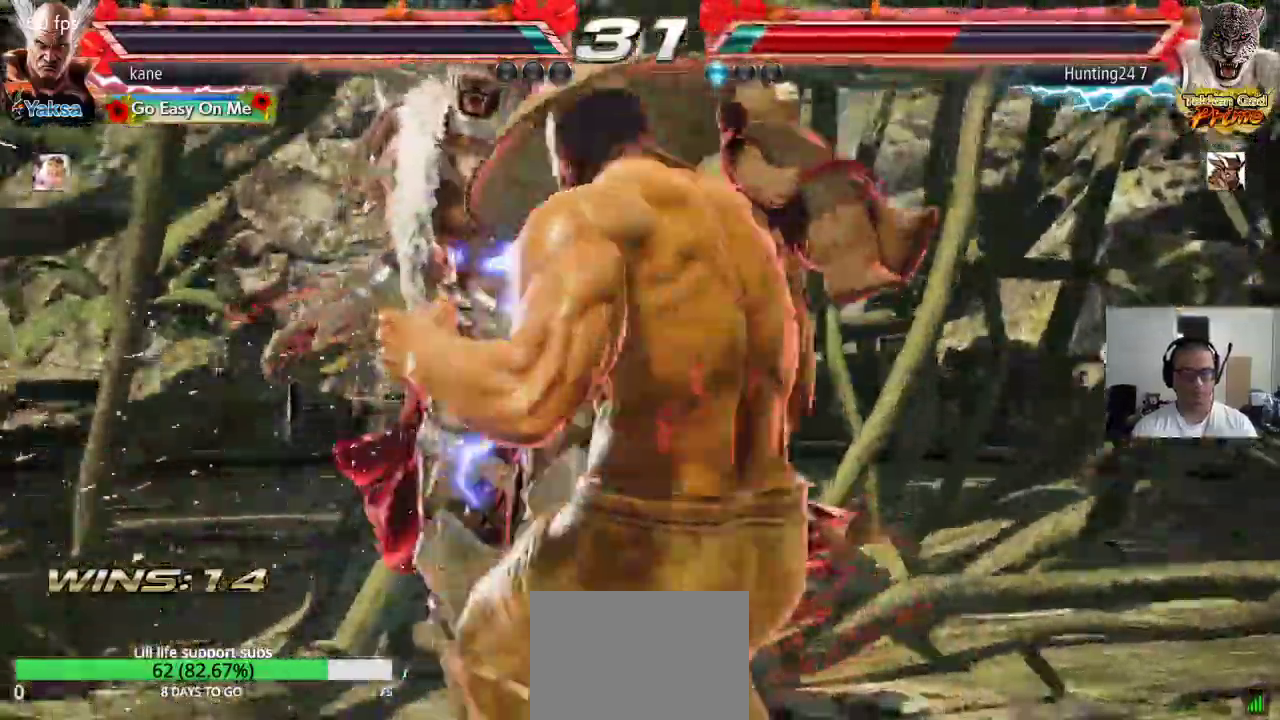
{"buttons": ["SQUARE", "TRIANGLE"], "left_stick": "right", "events": [[167, "left_stick", "right"], [217, "TRIANGLE", "down"], [333, "SQUARE", "down"], [367, "SQUARE", "up"], [400, "SQUARE", "down"], [433, "SQUARE", "up"], [500, "SQUARE", "down"]]}
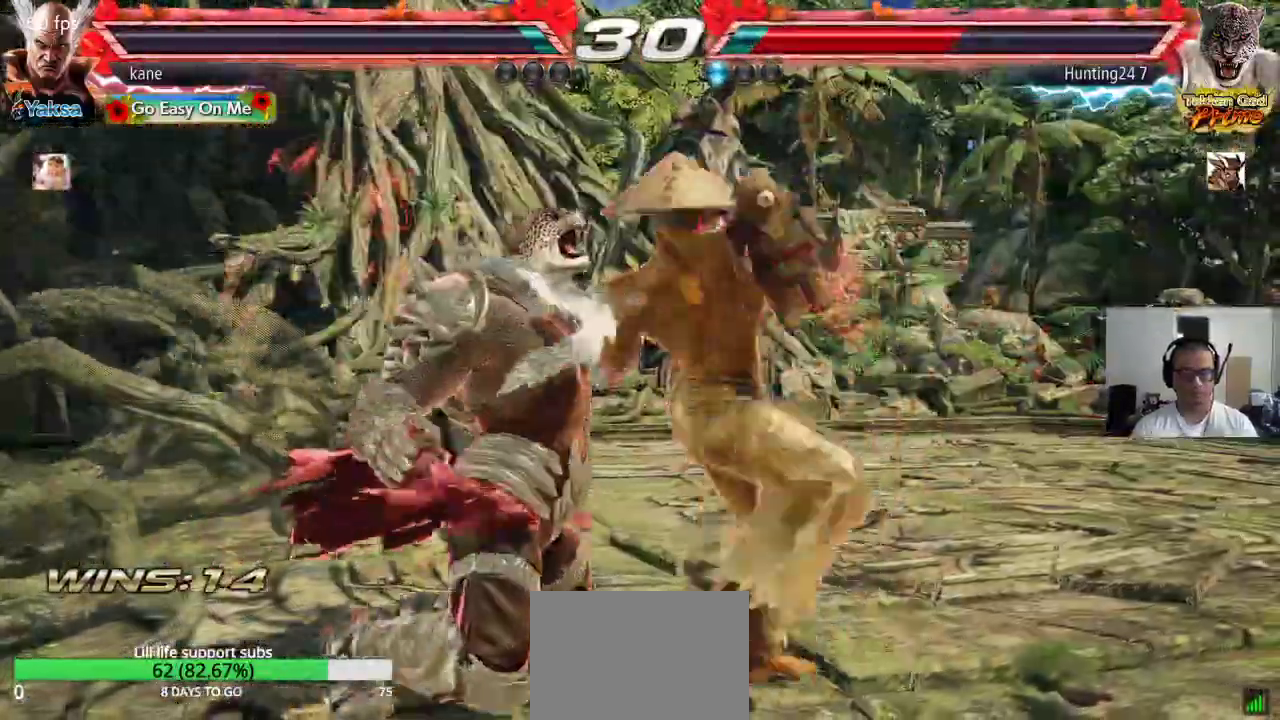
{"buttons": ["SQUARE", "TRIANGLE"], "left_stick": "center", "events": [[50, "SQUARE", "up"], [67, "SQUARE", "down"], [333, "left_stick", "center"]]}
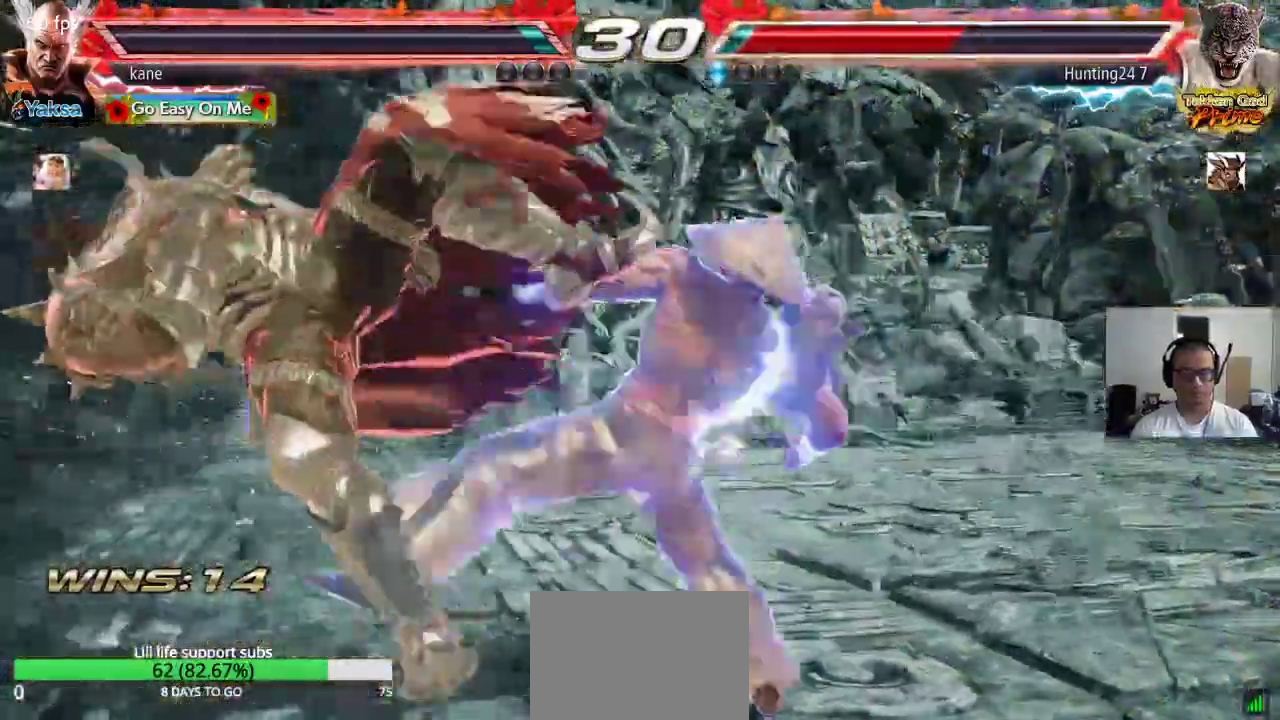
{"buttons": [], "left_stick": "center", "events": [[33, "TRIANGLE", "up"], [100, "SQUARE", "up"]]}
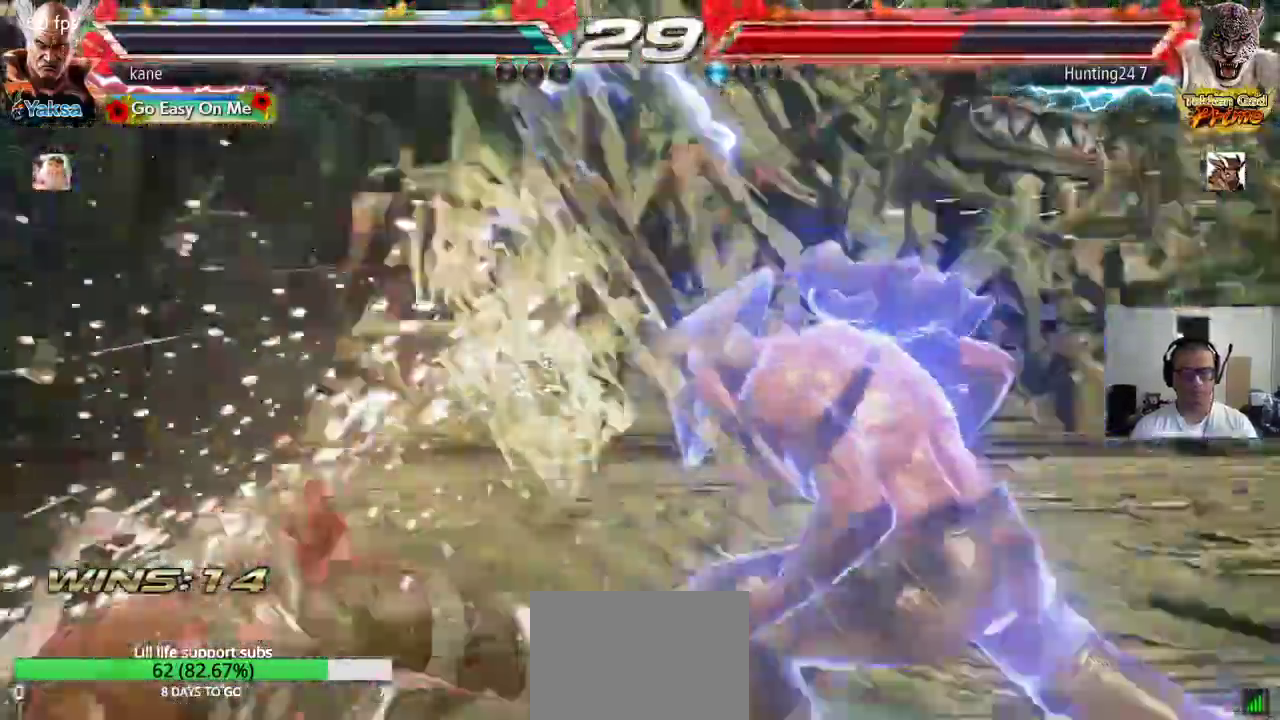
{"buttons": ["CIRCLE"], "left_stick": "down", "events": [[350, "left_stick", "down"], [383, "CIRCLE", "down"], [417, "CIRCLE", "up"], [500, "CIRCLE", "down"]]}
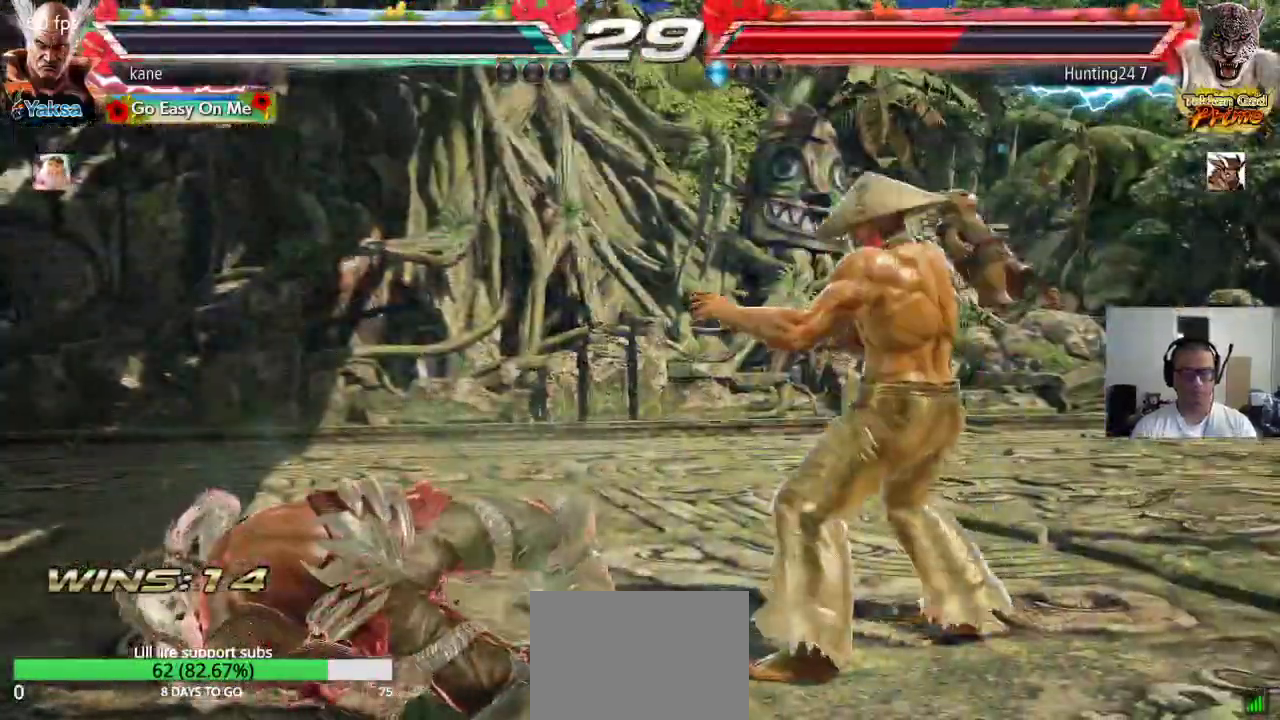
{"buttons": [], "left_stick": "center", "events": [[67, "CIRCLE", "up"], [133, "left_stick", "center"]]}
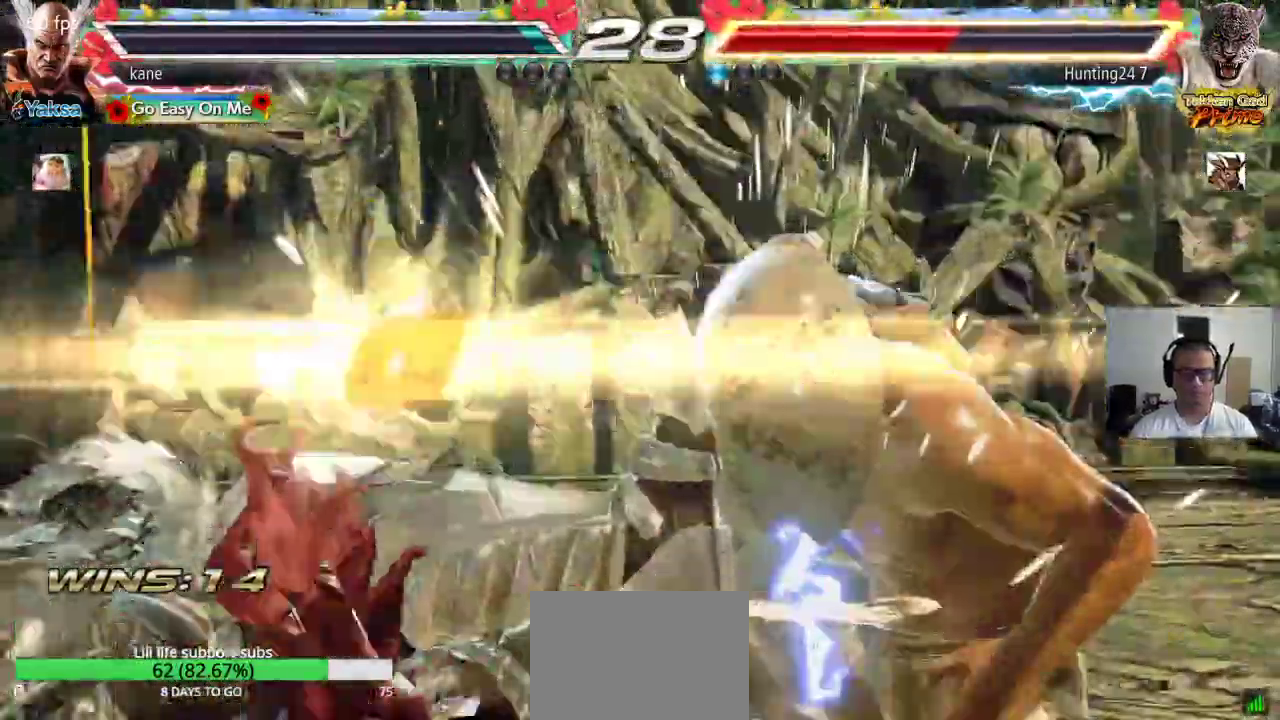
{"buttons": [], "left_stick": "center", "events": []}
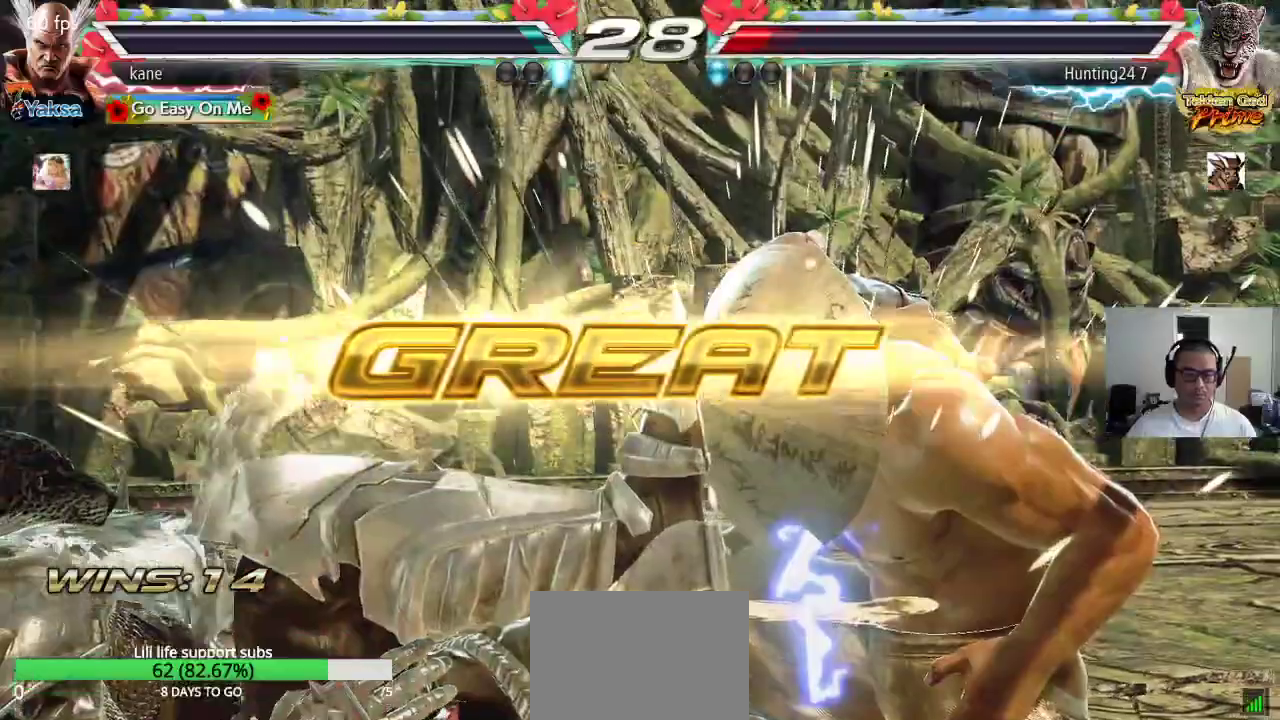
{"buttons": [], "left_stick": "center", "events": []}
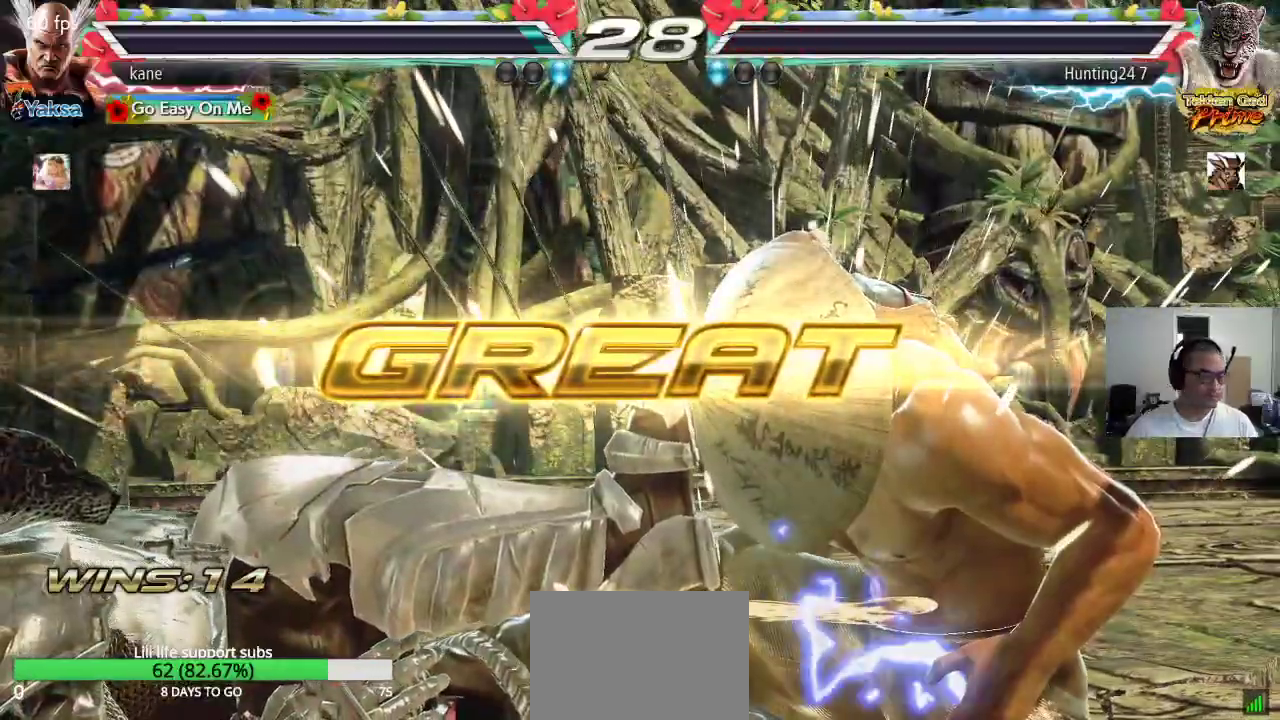
{"buttons": [], "left_stick": "center", "events": []}
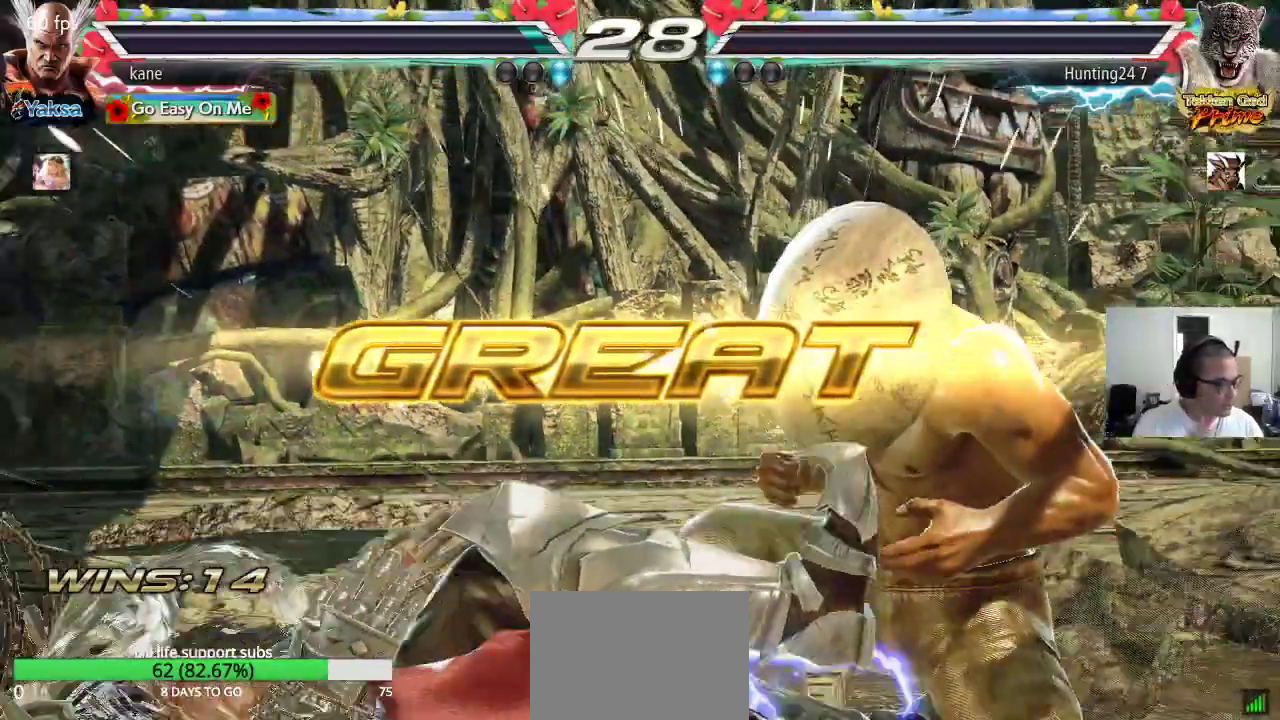
{"buttons": [], "left_stick": "center", "events": []}
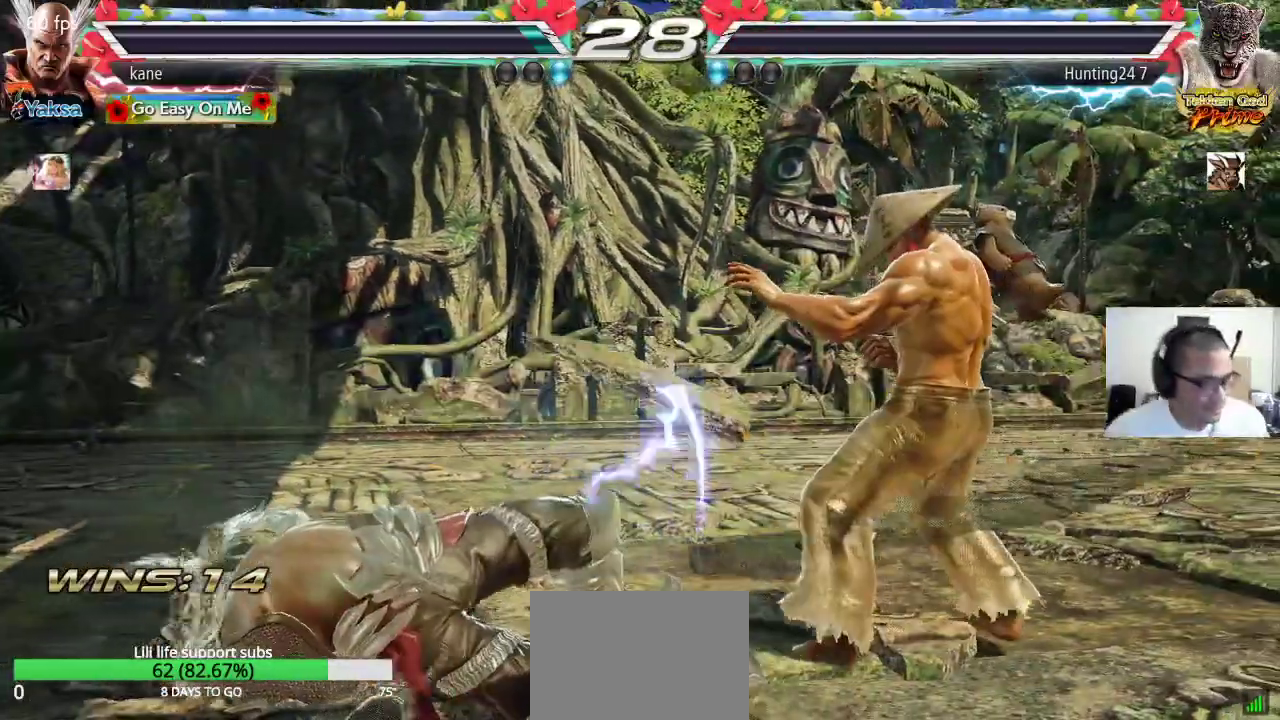
{"buttons": [], "left_stick": "center", "events": []}
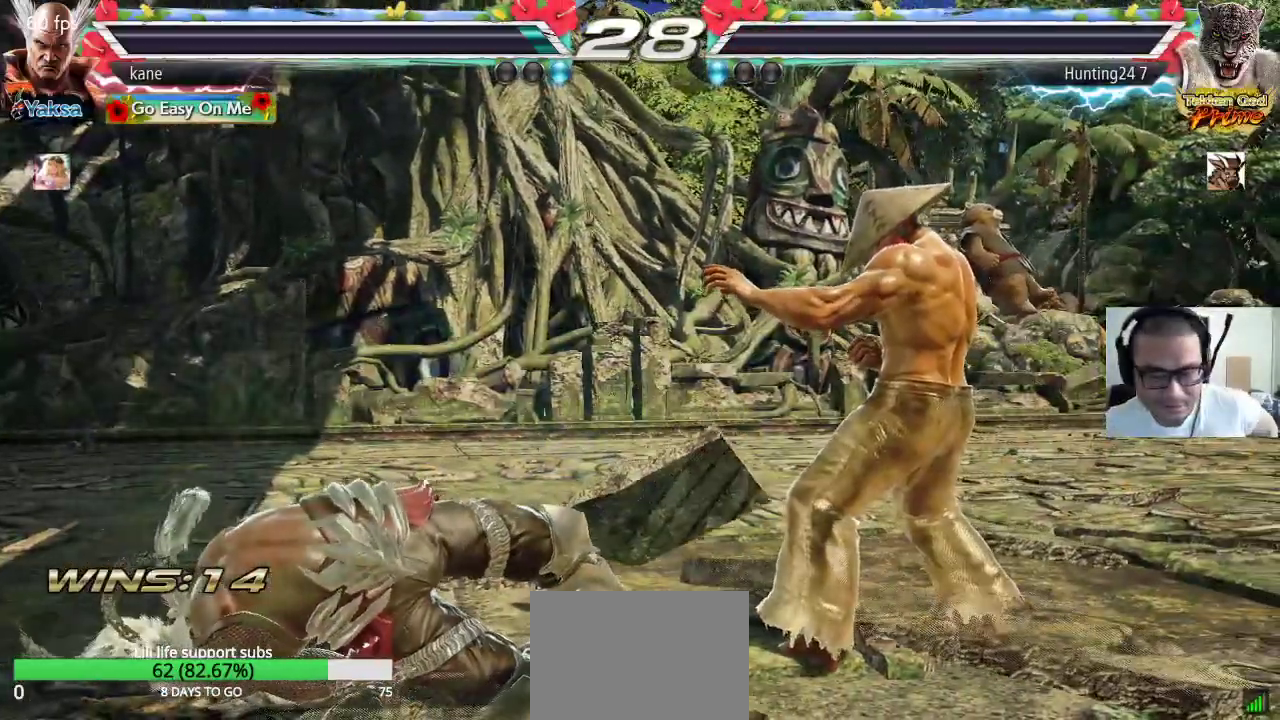
{"buttons": [], "left_stick": "center", "events": []}
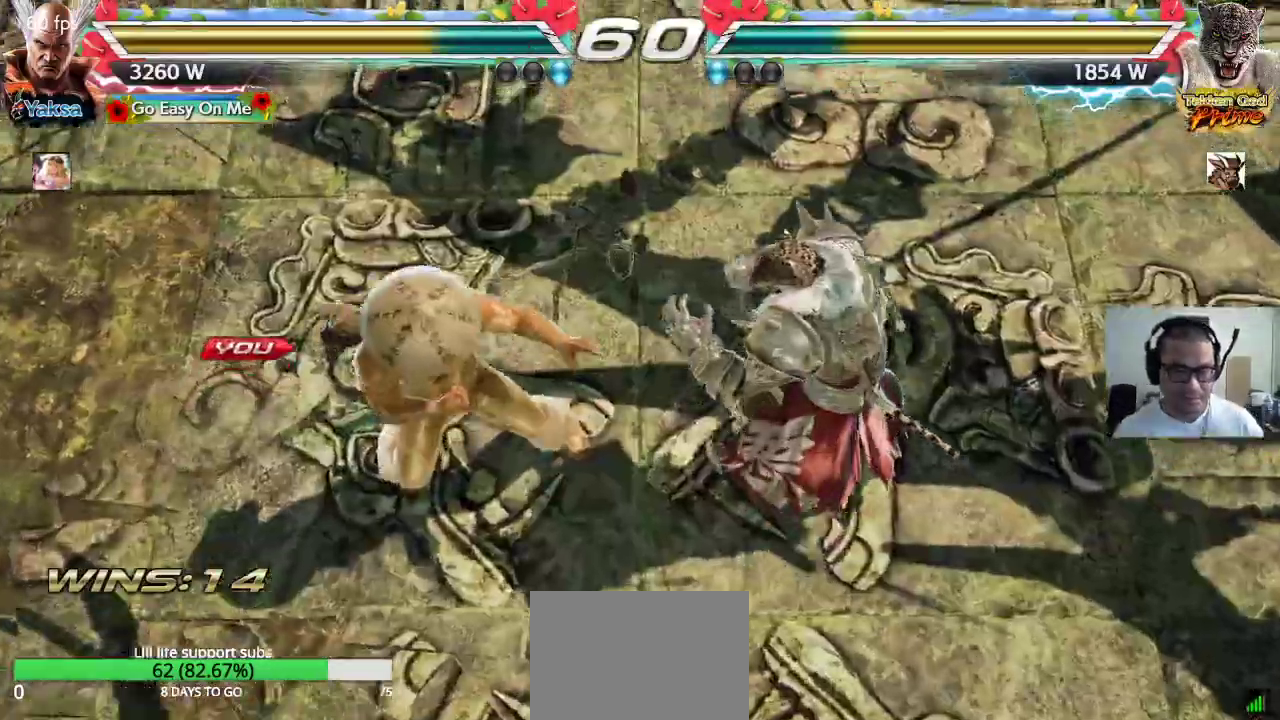
{"buttons": [], "left_stick": "center", "events": []}
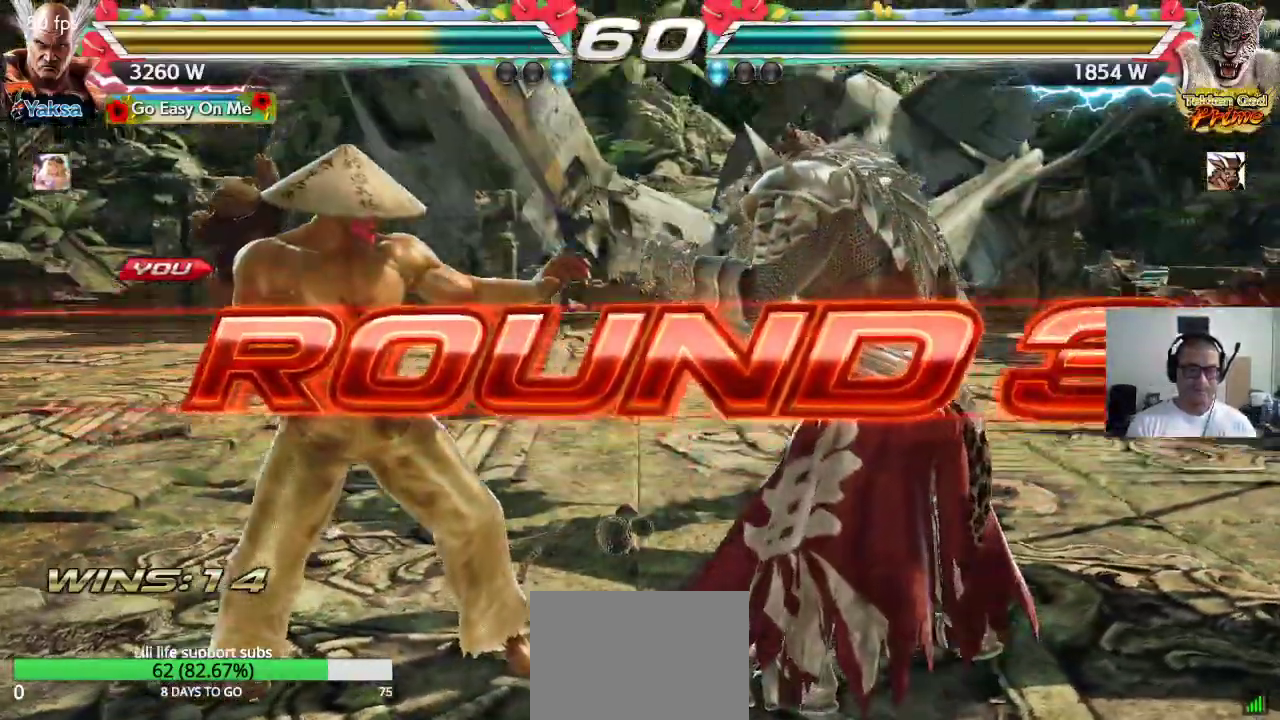
{"buttons": ["SQUARE", "TRIANGLE"], "left_stick": "center", "events": [[233, "CROSS", "down"], [300, "CROSS", "up"], [367, "CROSS", "down"], [433, "CROSS", "up"], [467, "SQUARE", "down"], [467, "TRIANGLE", "down"]]}
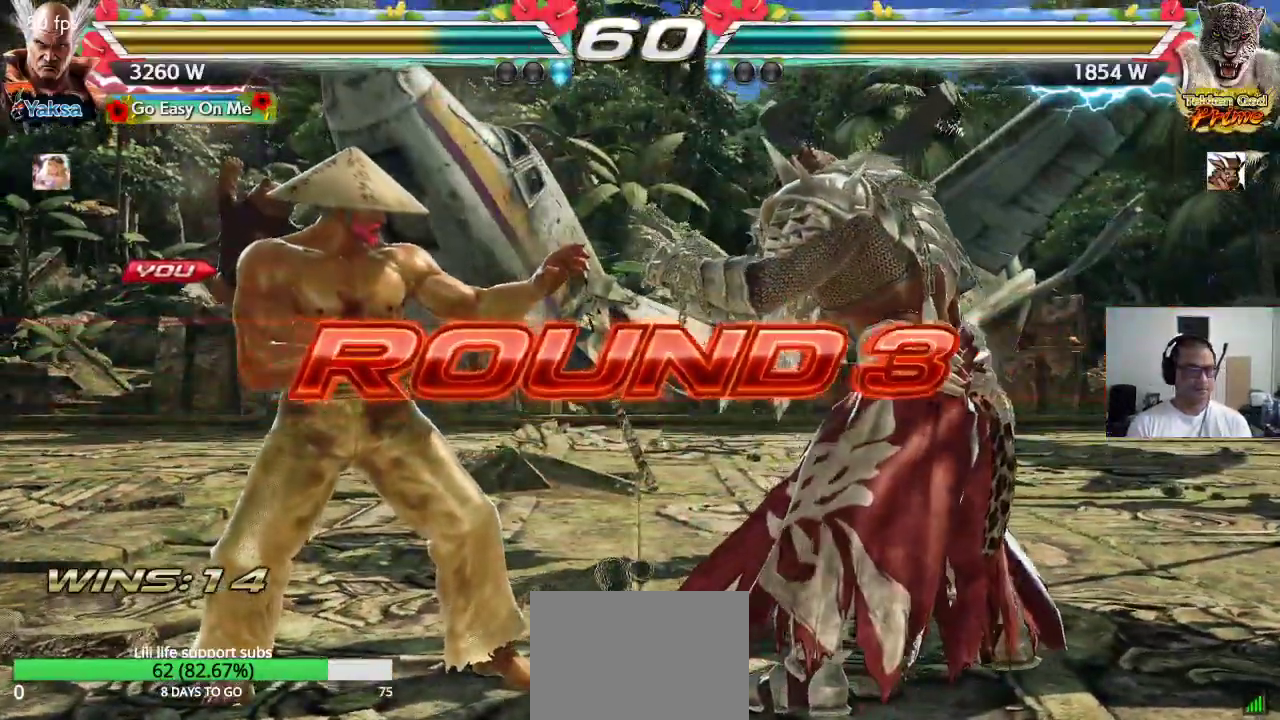
{"buttons": ["CROSS", "TRIANGLE"], "left_stick": "center", "events": [[17, "CROSS", "down"], [17, "SQUARE", "up"], [17, "TRIANGLE", "up"], [100, "CROSS", "up"], [100, "TRIANGLE", "down"], [117, "SQUARE", "down"], [150, "SQUARE", "up"], [183, "CROSS", "down"], [183, "TRIANGLE", "up"], [250, "CROSS", "up"], [267, "TRIANGLE", "down"], [333, "TRIANGLE", "up"], [350, "CROSS", "down"], [417, "CROSS", "up"], [417, "TRIANGLE", "down"], [500, "CROSS", "down"]]}
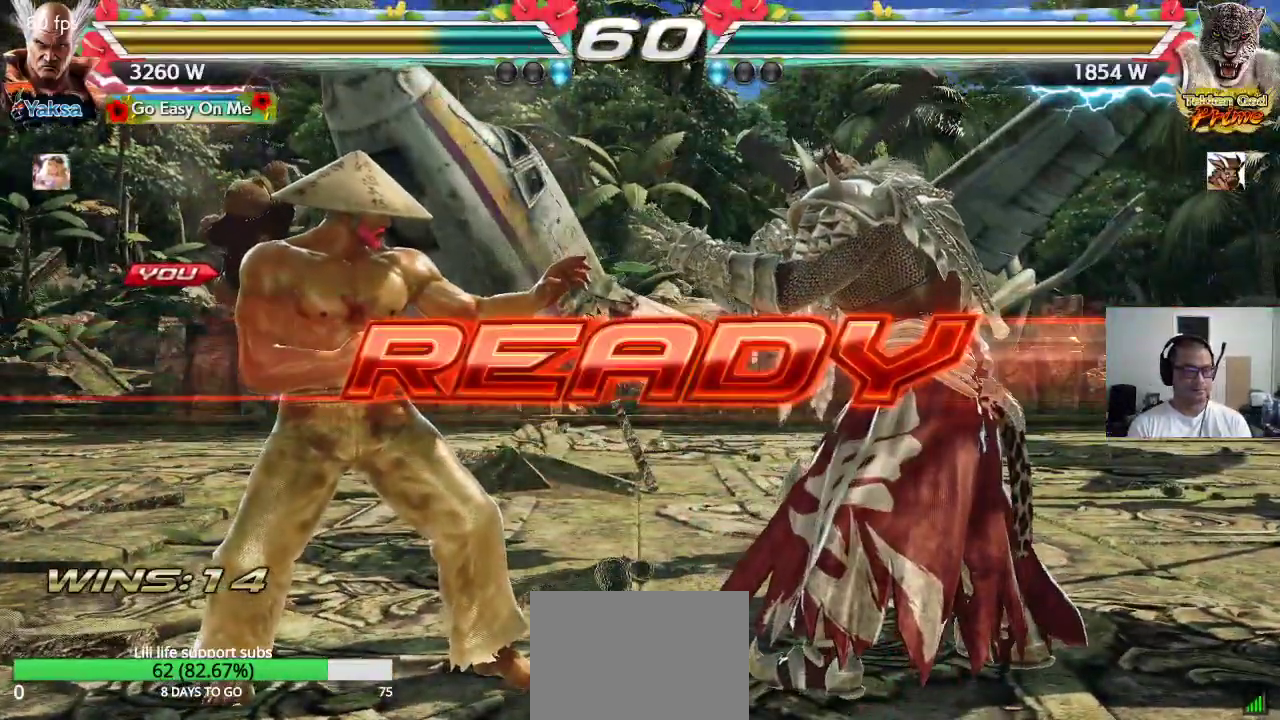
{"buttons": ["SQUARE", "TRIANGLE"], "left_stick": "center", "events": [[17, "TRIANGLE", "up"], [67, "TRIANGLE", "down"], [133, "SQUARE", "down"], [233, "CROSS", "up"]]}
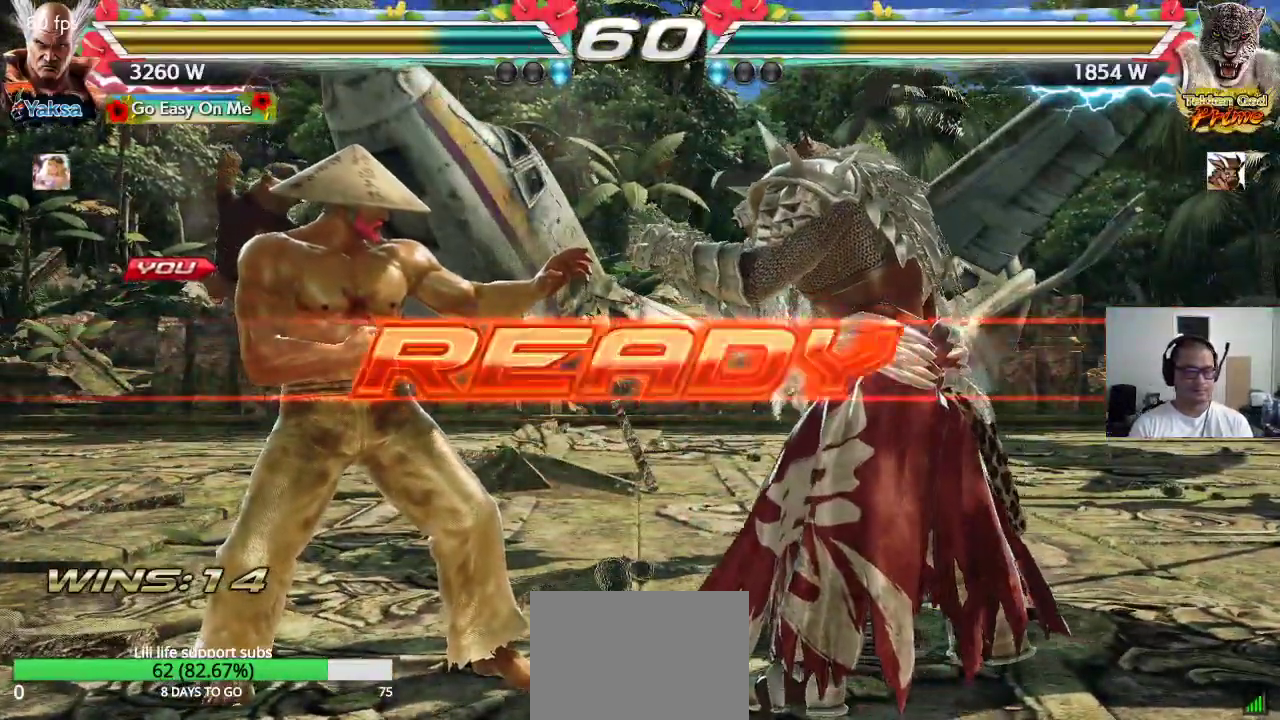
{"buttons": [], "left_stick": "center", "events": [[133, "TRIANGLE", "up"], [417, "SQUARE", "up"]]}
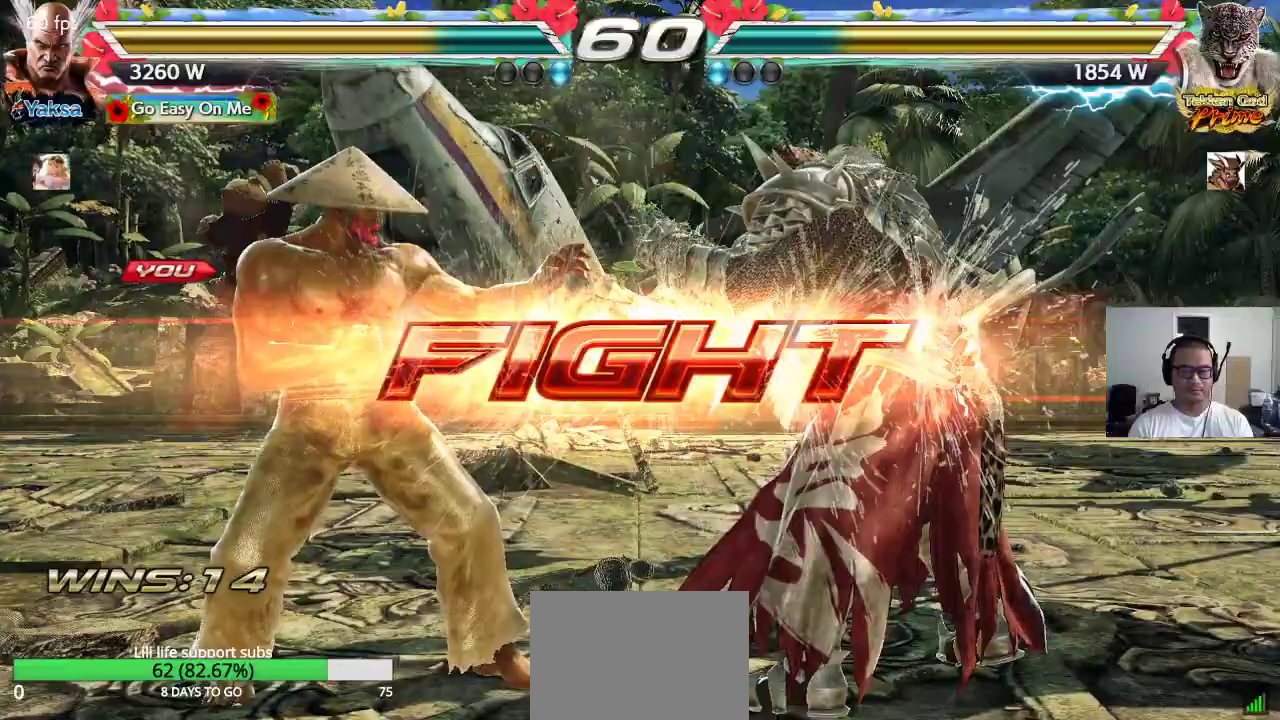
{"buttons": [], "left_stick": "left", "events": [[217, "left_stick", "left"], [283, "left_stick", "center"], [333, "left_stick", "left"]]}
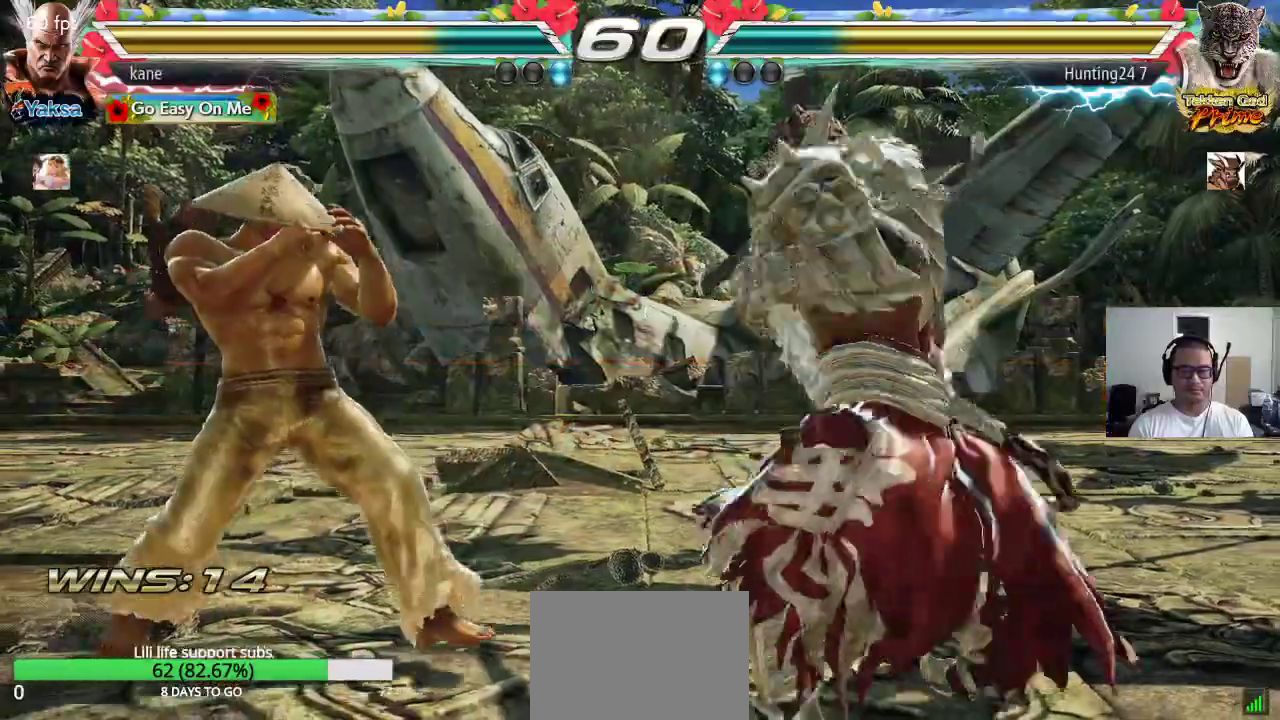
{"buttons": [], "left_stick": "left", "events": [[67, "left_stick", "down-left"], [317, "left_stick", "center"], [400, "left_stick", "left"]]}
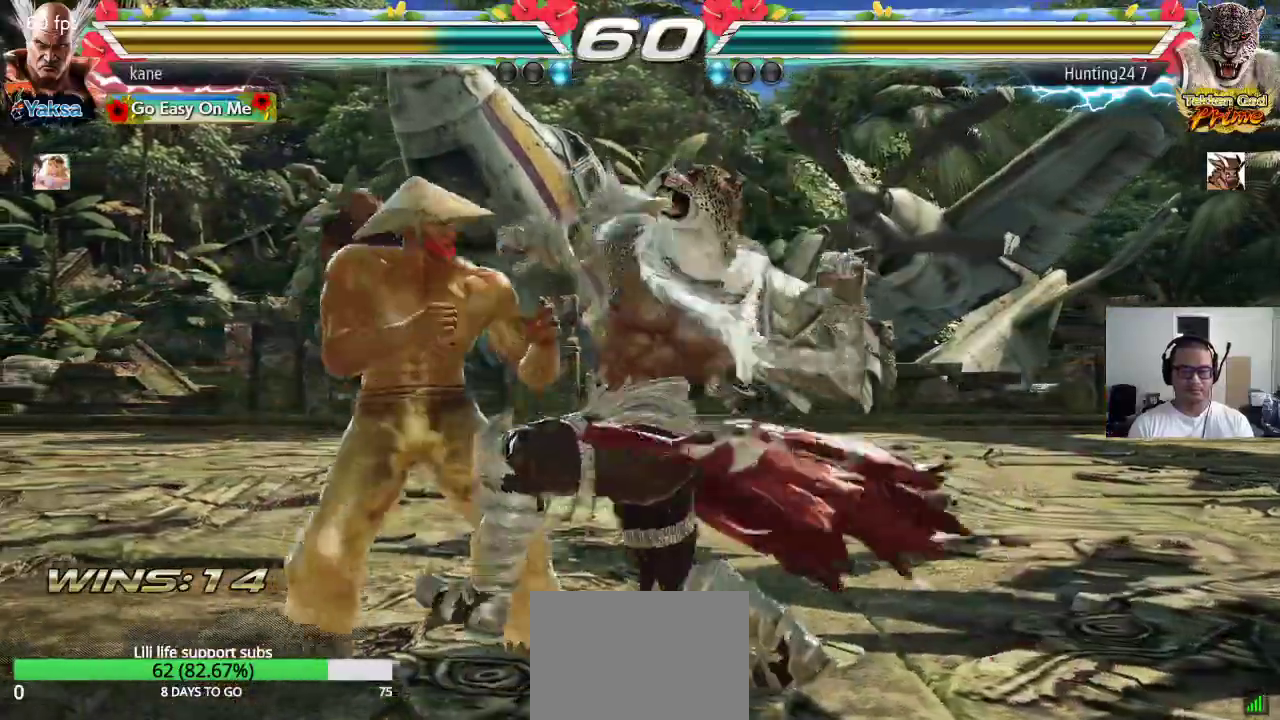
{"buttons": ["CIRCLE"], "left_stick": "center", "events": [[233, "left_stick", "center"], [367, "CIRCLE", "down"], [400, "CIRCLE", "up"], [483, "CIRCLE", "down"]]}
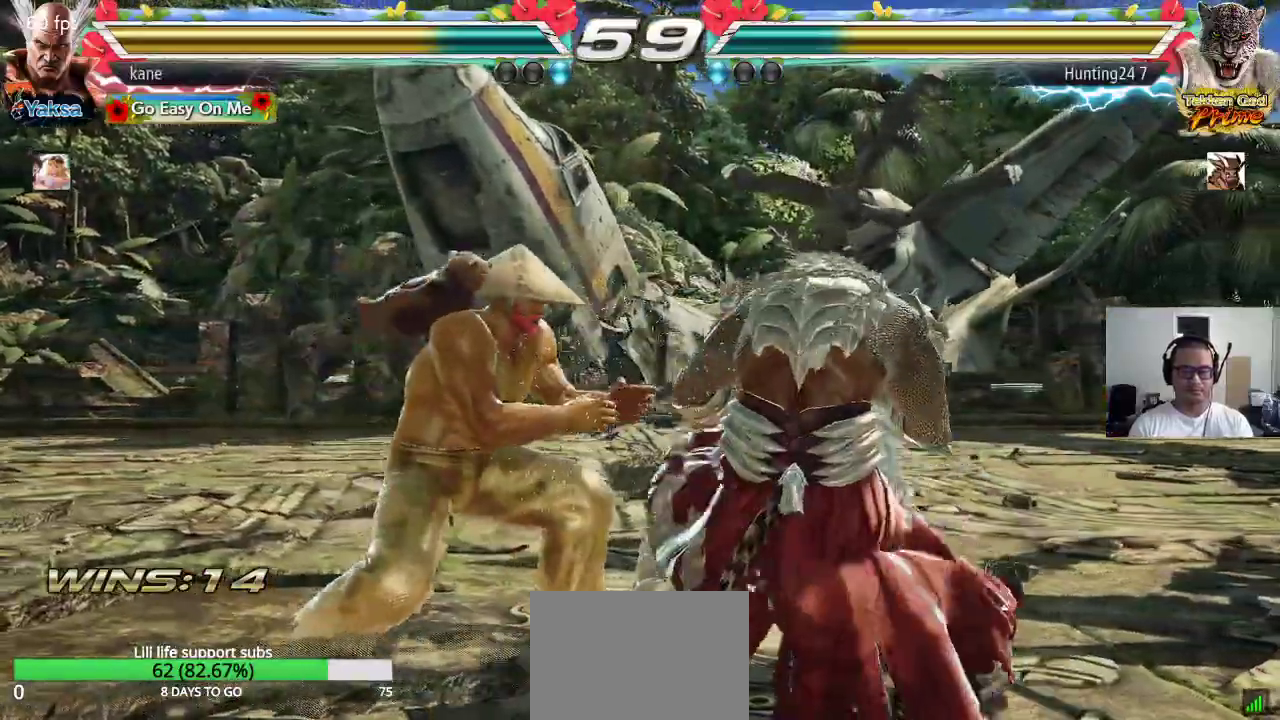
{"buttons": [], "left_stick": "center", "events": [[17, "CIRCLE", "up"], [83, "CIRCLE", "down"], [167, "CIRCLE", "up"], [183, "CROSS", "down"], [250, "CROSS", "up"], [250, "TRIANGLE", "down"], [317, "CROSS", "down"], [350, "TRIANGLE", "up"], [417, "TRIANGLE", "down"], [433, "CROSS", "up"], [450, "TRIANGLE", "up"]]}
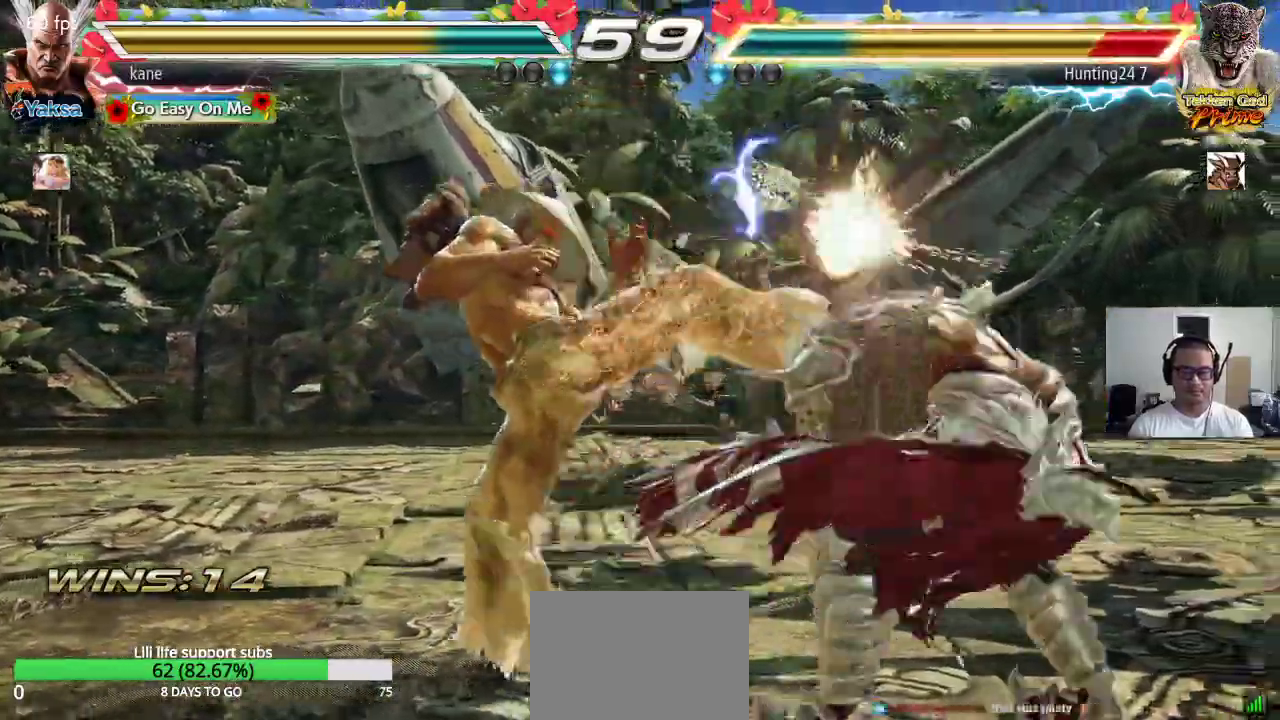
{"buttons": [], "left_stick": "down", "events": [[317, "left_stick", "down"], [383, "left_stick", "center"], [483, "left_stick", "down"]]}
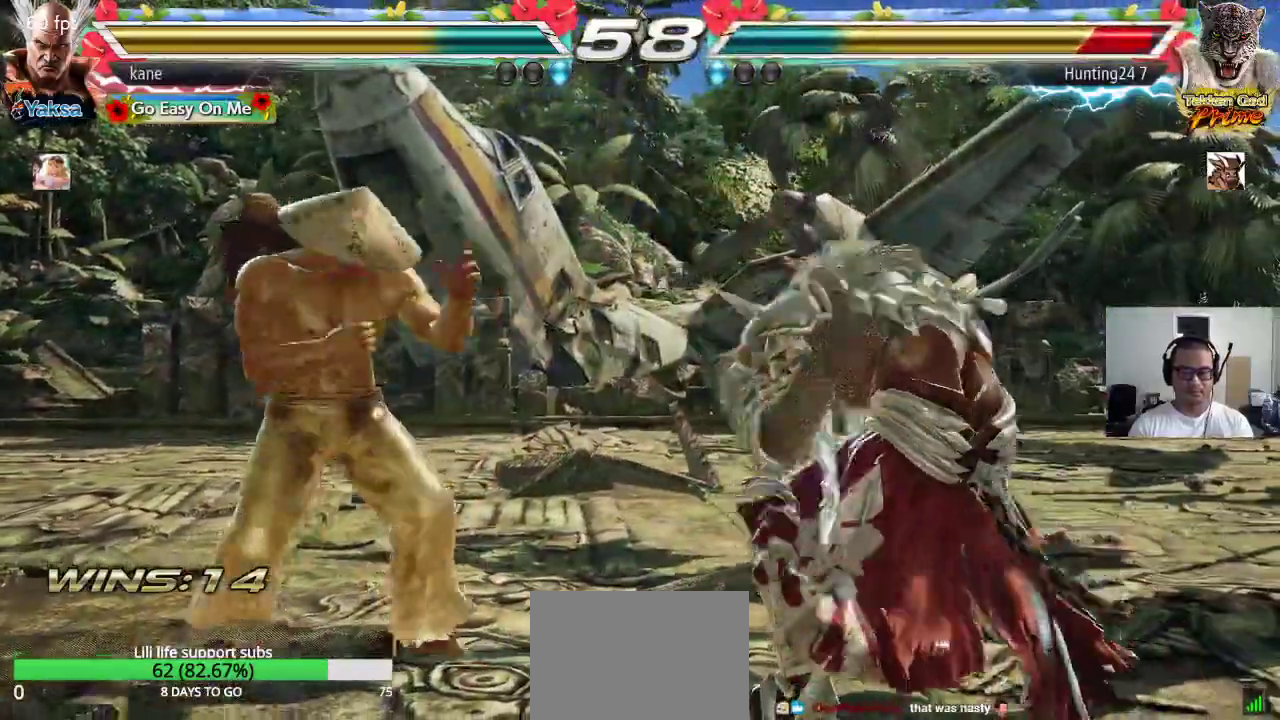
{"buttons": [], "left_stick": "right", "events": [[183, "left_stick", "center"], [350, "left_stick", "right"], [433, "left_stick", "center"], [483, "left_stick", "right"]]}
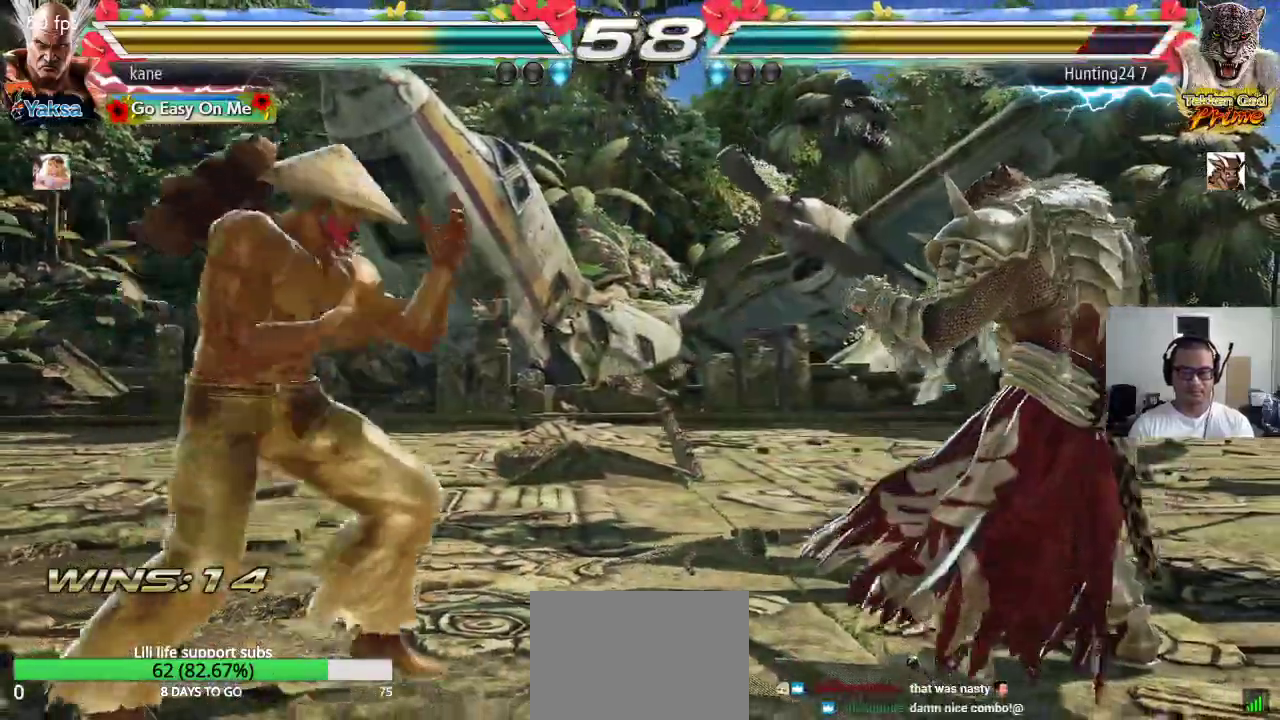
{"buttons": [], "left_stick": "right", "events": [[233, "left_stick", "left"], [450, "left_stick", "right"]]}
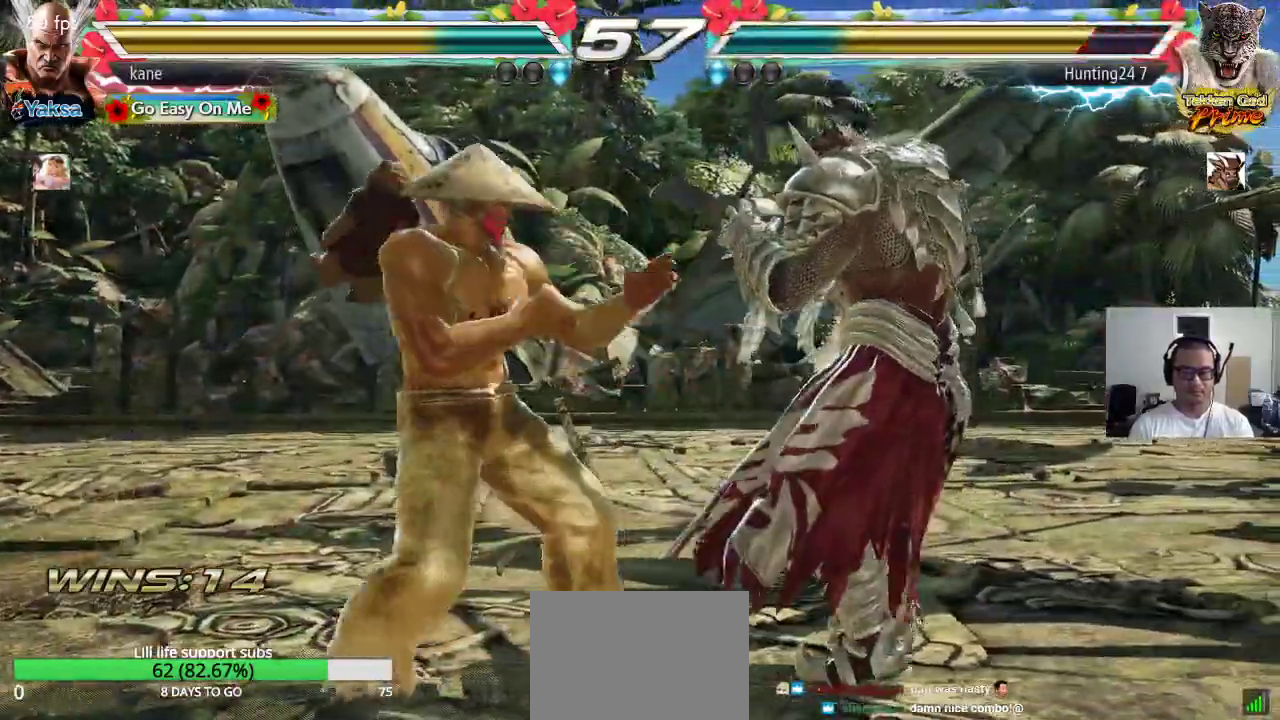
{"buttons": [], "left_stick": "center", "events": [[67, "TRIANGLE", "down"], [67, "left_stick", "down-right"], [117, "TRIANGLE", "up"], [233, "left_stick", "center"]]}
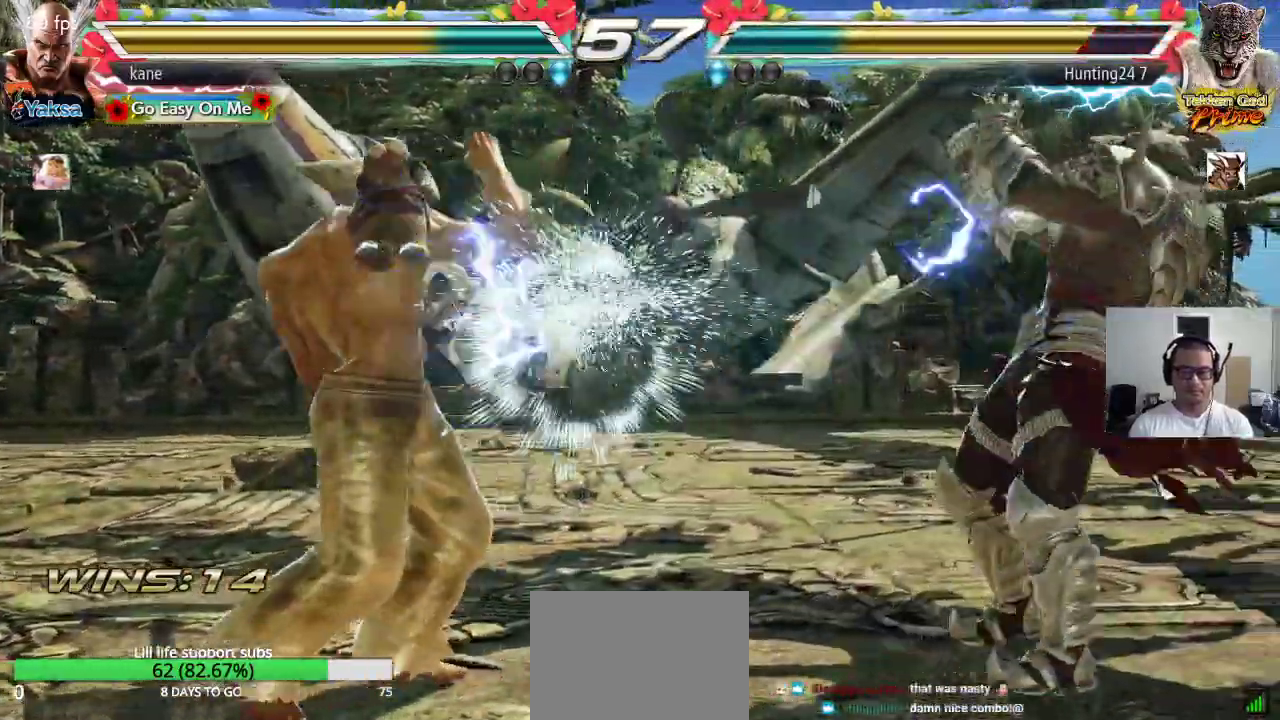
{"buttons": [], "left_stick": "center", "events": [[83, "left_stick", "left"], [150, "left_stick", "center"], [200, "left_stick", "left"], [350, "left_stick", "down"], [433, "left_stick", "left"], [483, "left_stick", "center"]]}
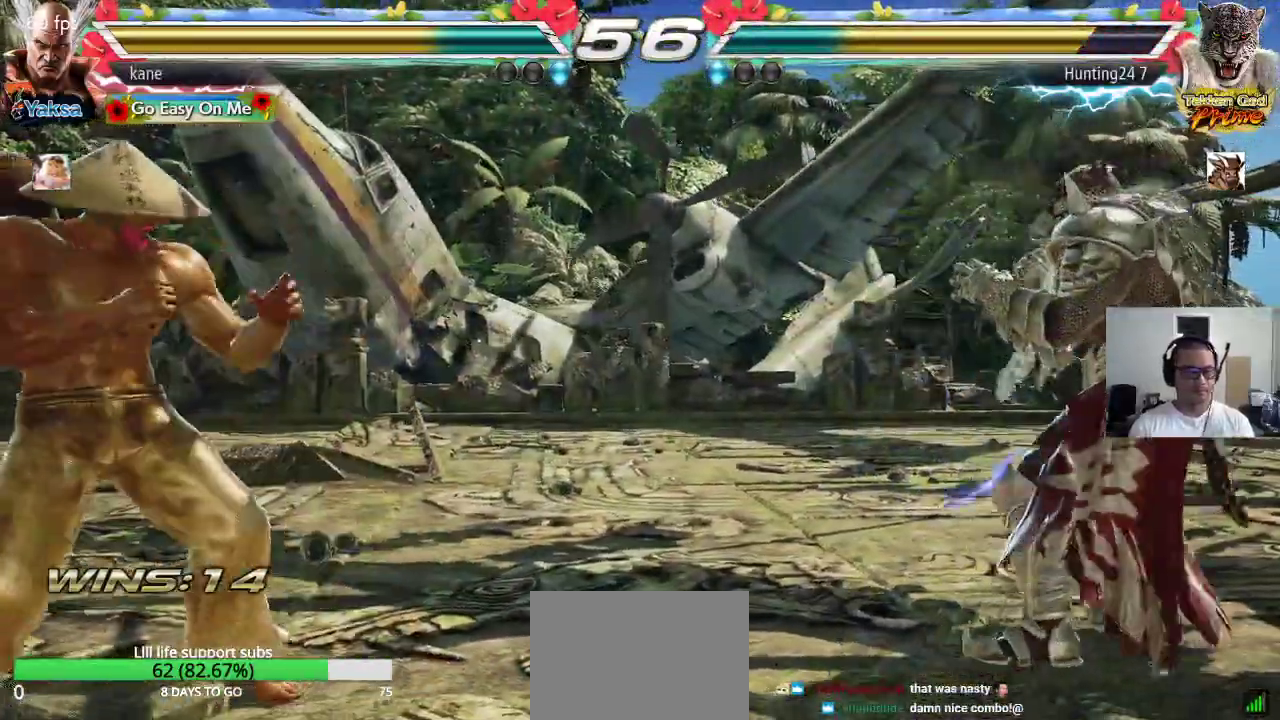
{"buttons": [], "left_stick": "right", "events": [[50, "left_stick", "left"], [167, "left_stick", "center"], [217, "left_stick", "down"], [283, "left_stick", "center"], [383, "left_stick", "right"], [433, "left_stick", "center"], [483, "left_stick", "right"]]}
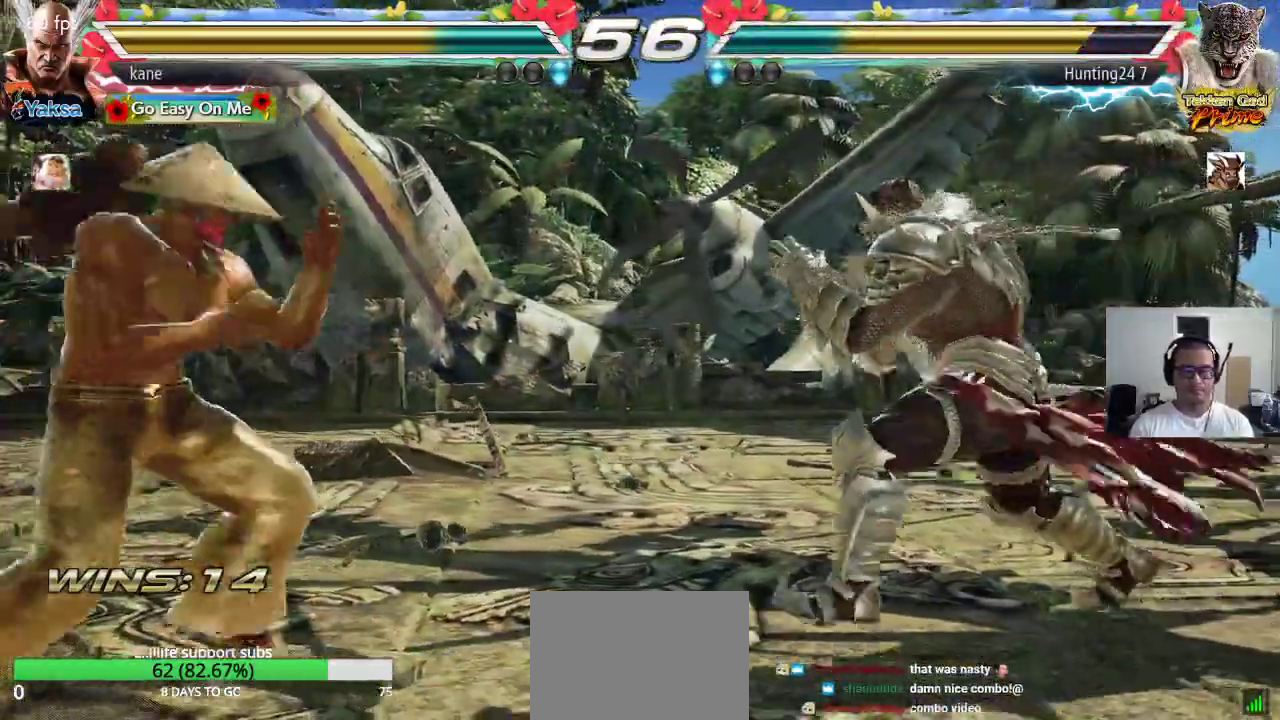
{"buttons": [], "left_stick": "down", "events": [[67, "left_stick", "center"], [150, "left_stick", "left"], [217, "left_stick", "center"], [283, "left_stick", "left"], [367, "left_stick", "center"], [450, "left_stick", "down"]]}
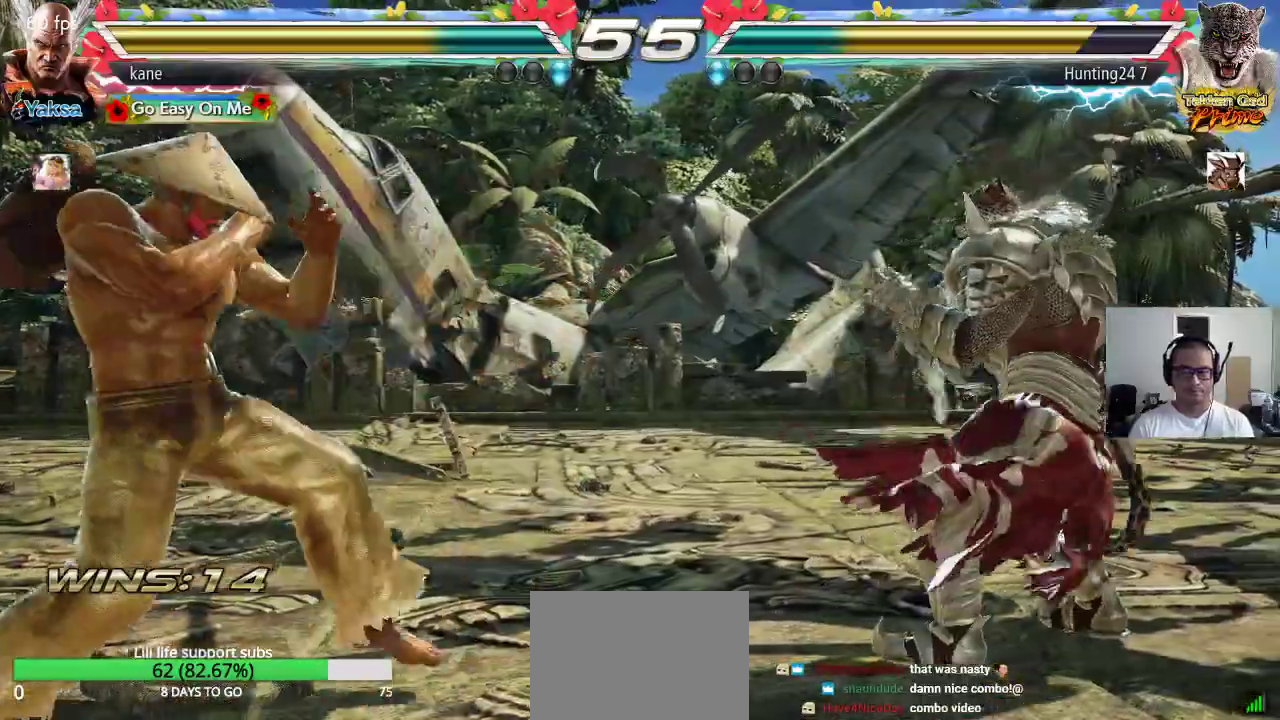
{"buttons": [], "left_stick": "right", "events": [[33, "left_stick", "left"], [83, "left_stick", "center"], [133, "left_stick", "left"], [267, "left_stick", "center"], [317, "left_stick", "right"], [383, "left_stick", "center"], [467, "left_stick", "right"]]}
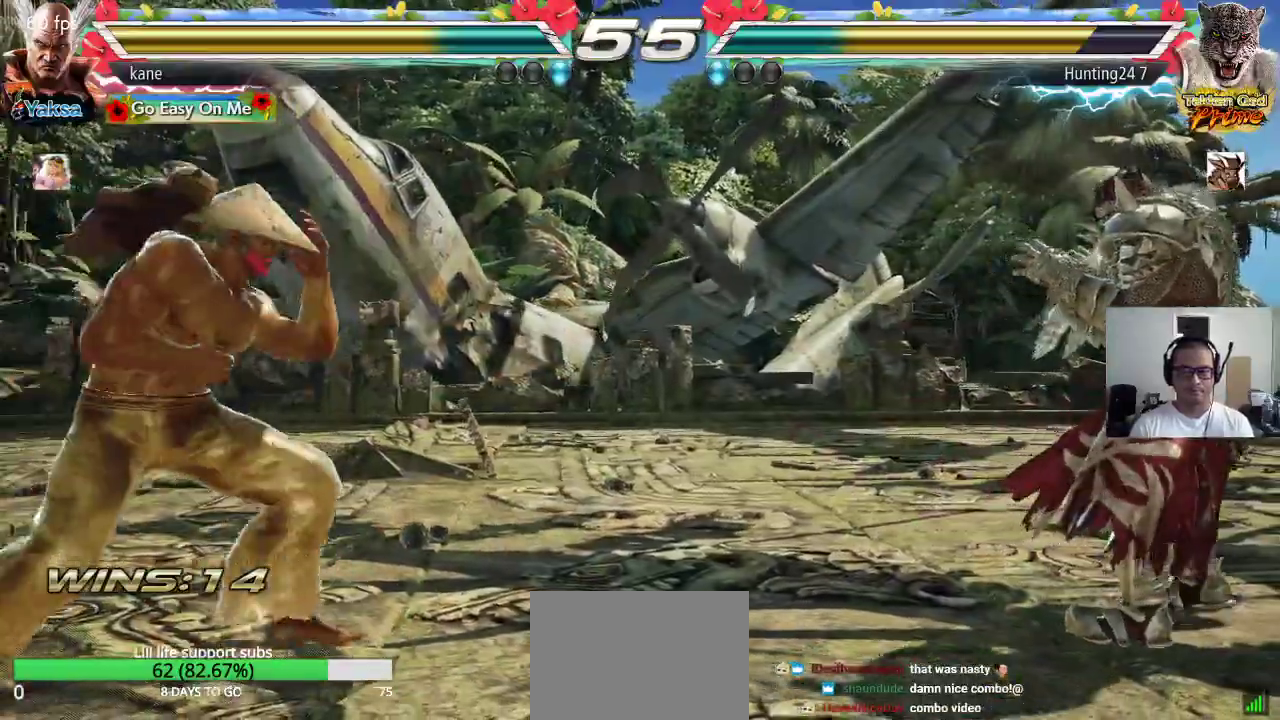
{"buttons": [], "left_stick": "center", "events": [[117, "left_stick", "down"], [167, "TRIANGLE", "down"], [200, "TRIANGLE", "up"], [267, "left_stick", "center"]]}